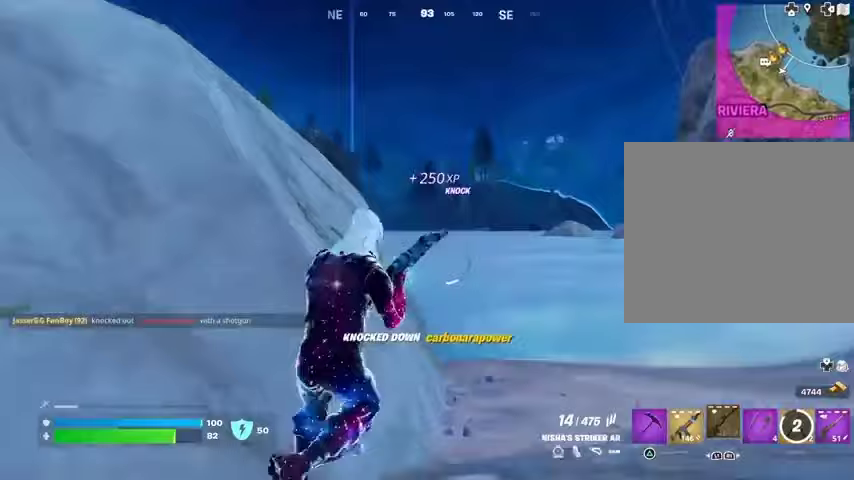
Gameplay with a controller (PlayStation layout); each line is a JSON object with the inputs held at the frame after it. "events" lists button and stick changes between this image and that frame as [ms after this image, input, new state], when the widget could be followed in between.
{"buttons": [], "left_stick": "up", "right_stick": "left", "events": [[100, "right_stick", "right"], [233, "right_stick", "center"], [300, "right_stick", "left"]]}
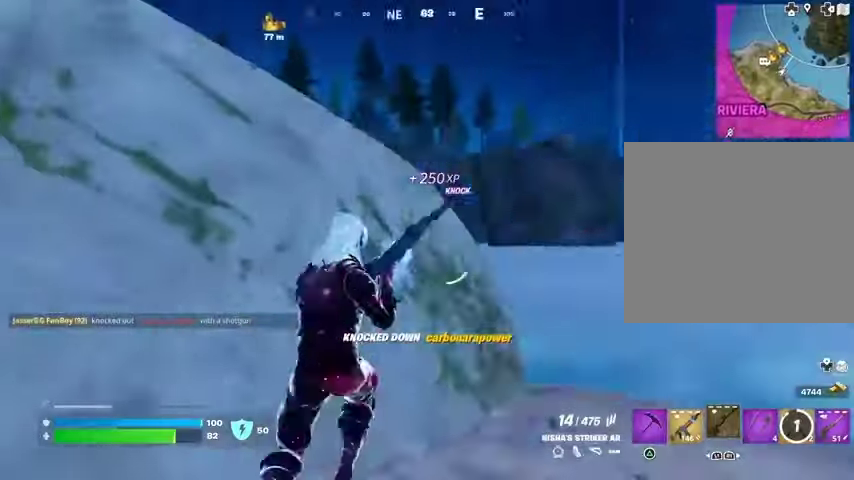
{"buttons": [], "left_stick": "left", "right_stick": "up", "events": [[133, "left_stick", "up-right"], [333, "left_stick", "down"], [367, "right_stick", "center"], [467, "left_stick", "left"], [500, "right_stick", "up"]]}
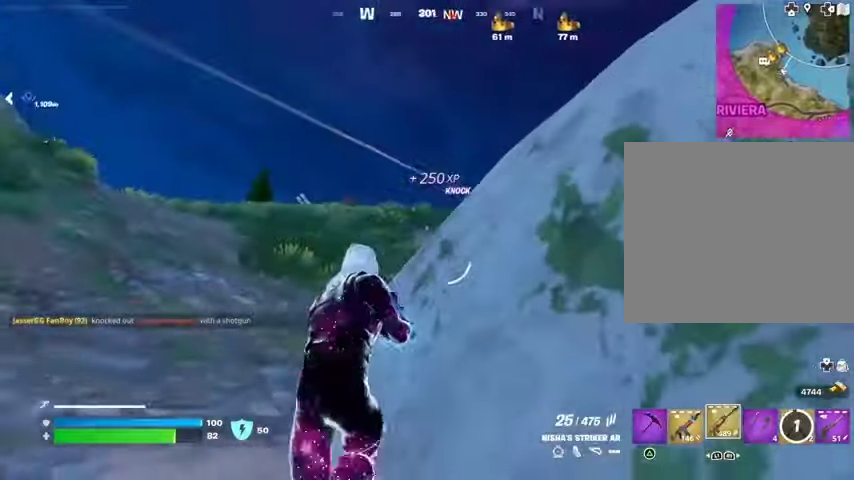
{"buttons": ["L2"], "left_stick": "left", "right_stick": "center", "events": [[67, "right_stick", "center"], [167, "right_stick", "right"], [200, "L2", "down"], [333, "right_stick", "center"]]}
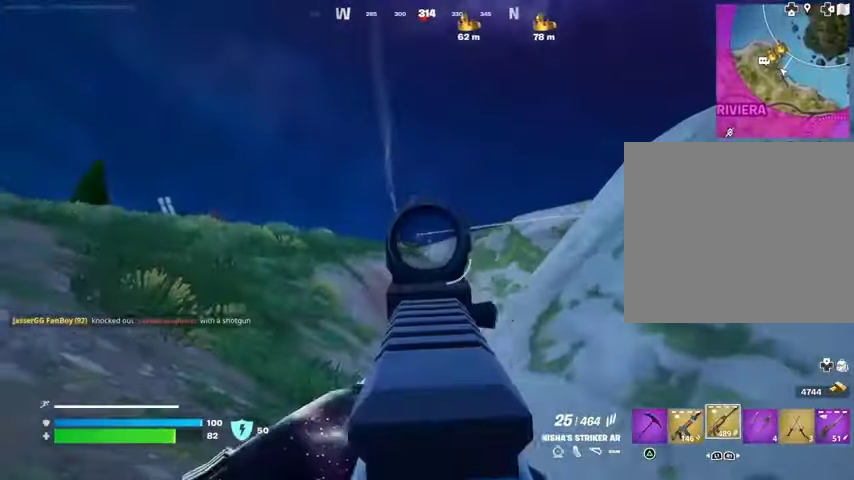
{"buttons": ["L2", "R2"], "left_stick": "up", "right_stick": "right", "events": [[33, "right_stick", "up-left"], [100, "R2", "down"], [100, "right_stick", "up-right"], [133, "R3", "down"], [133, "left_stick", "up"], [200, "R3", "up"], [200, "right_stick", "center"], [267, "left_stick", "up-left"], [367, "left_stick", "up"], [433, "right_stick", "right"]]}
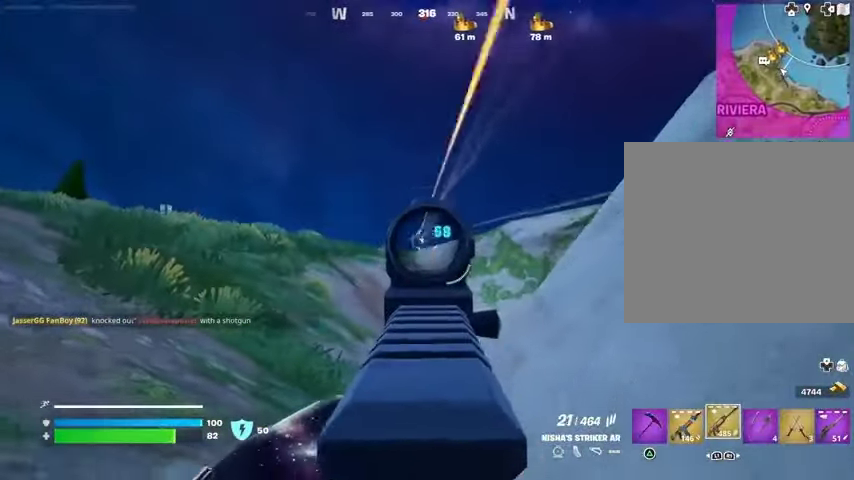
{"buttons": ["L2", "R2"], "left_stick": "up", "right_stick": "down", "events": [[33, "right_stick", "center"], [133, "left_stick", "center"], [233, "right_stick", "down-left"], [267, "left_stick", "up-right"], [333, "right_stick", "right"], [367, "left_stick", "up"], [467, "right_stick", "down"]]}
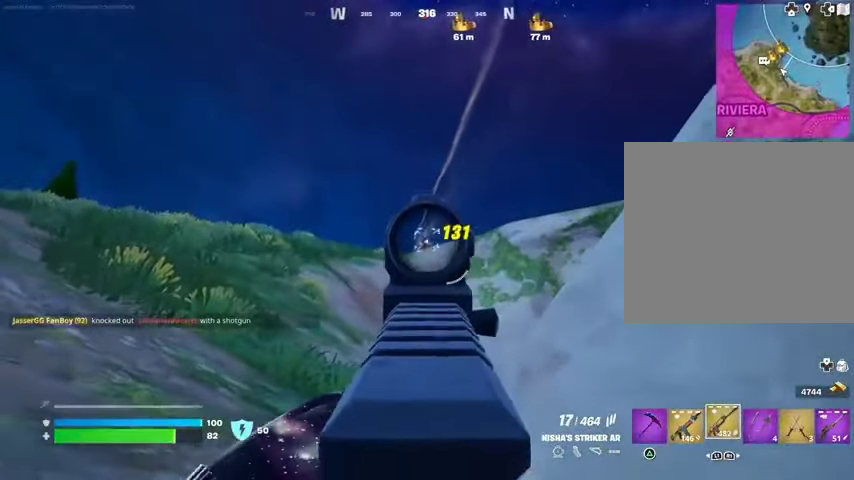
{"buttons": [], "left_stick": "up", "right_stick": "down-left", "events": [[100, "R3", "down"], [200, "R3", "up"], [233, "right_stick", "down-right"], [367, "L3", "down"], [367, "right_stick", "center"], [400, "L2", "up"], [400, "R2", "up"], [467, "right_stick", "down-left"], [500, "L3", "up"]]}
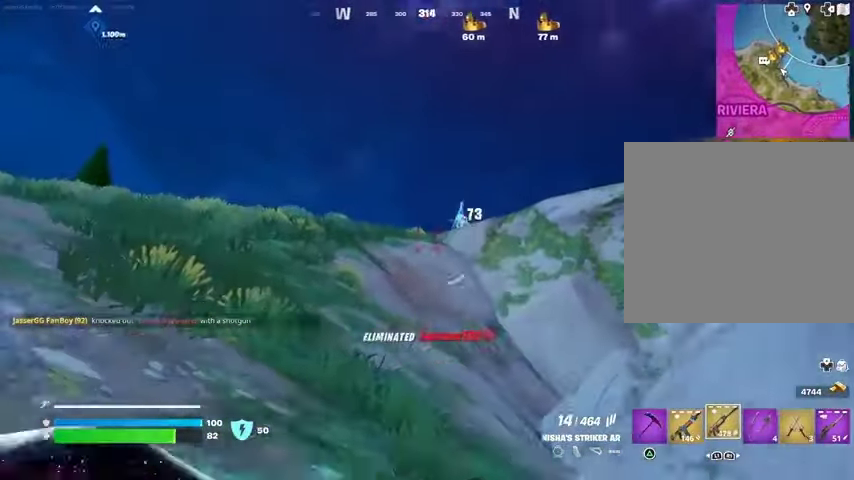
{"buttons": [], "left_stick": "up-right", "right_stick": "center", "events": [[67, "R1", "down"], [100, "left_stick", "up-right"], [133, "R1", "up"], [200, "R1", "down"], [300, "R1", "up"], [300, "right_stick", "center"]]}
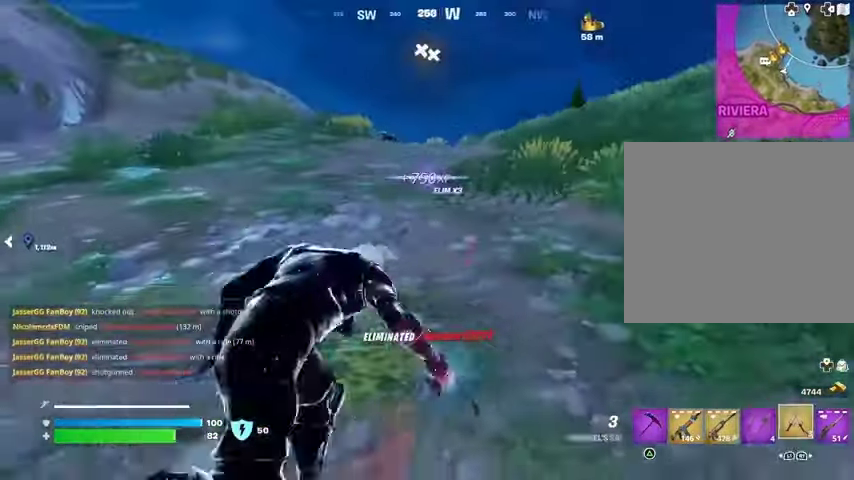
{"buttons": [], "left_stick": "up-right", "right_stick": "center", "events": [[67, "right_stick", "right"], [133, "left_stick", "up-left"], [200, "L1", "down"], [233, "right_stick", "center"], [267, "L1", "up"], [467, "left_stick", "up-right"]]}
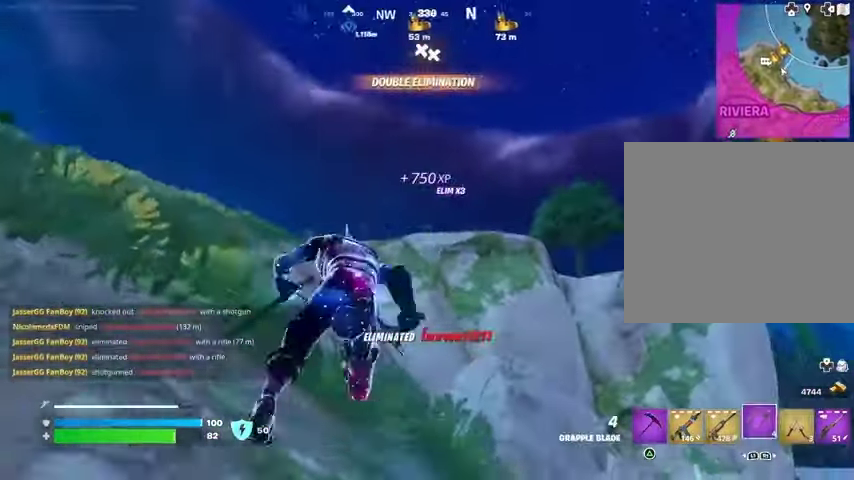
{"buttons": [], "left_stick": "left", "right_stick": "center", "events": [[300, "left_stick", "left"]]}
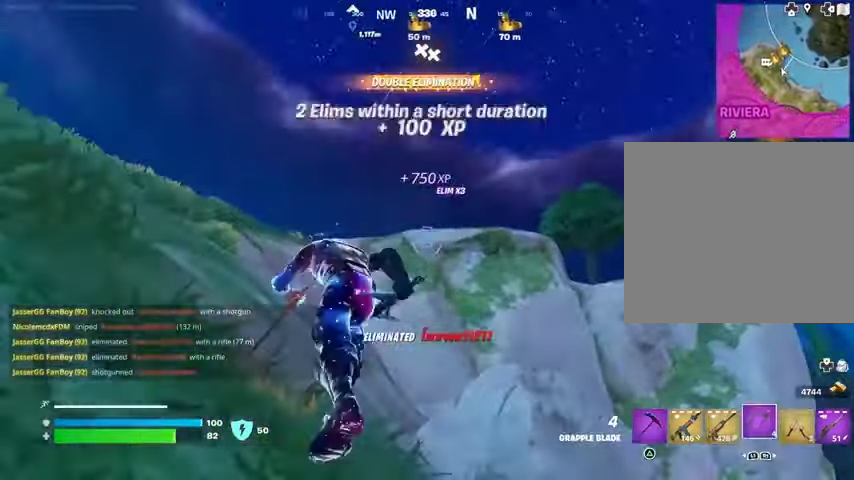
{"buttons": [], "left_stick": "left", "right_stick": "center", "events": [[267, "L2", "down"], [400, "L2", "up"]]}
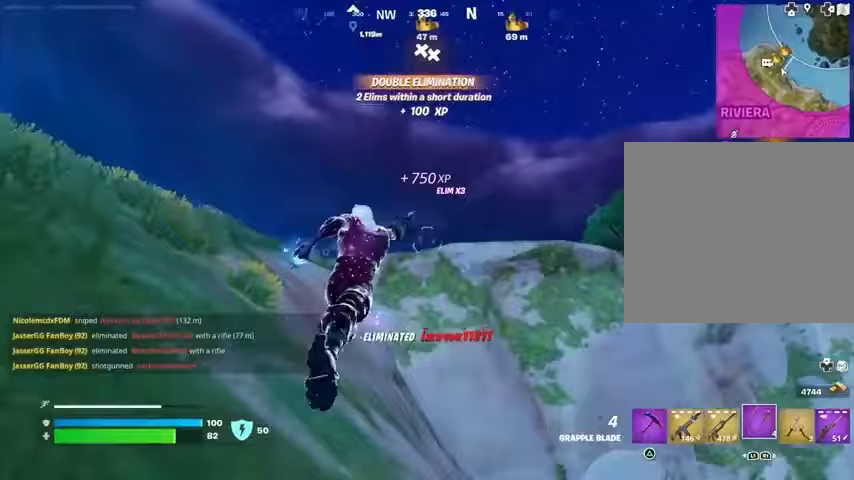
{"buttons": [], "left_stick": "up-left", "right_stick": "center", "events": [[133, "right_stick", "down-left"], [233, "left_stick", "up-left"], [367, "right_stick", "center"]]}
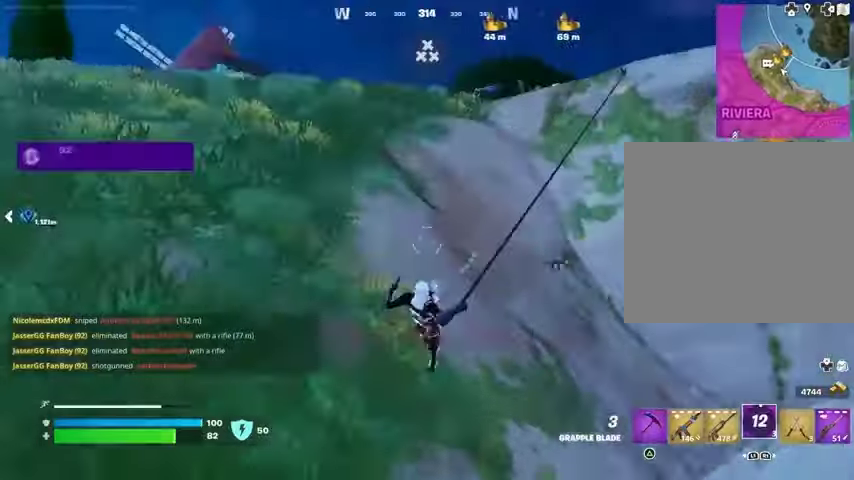
{"buttons": [], "left_stick": "up-left", "right_stick": "center", "events": []}
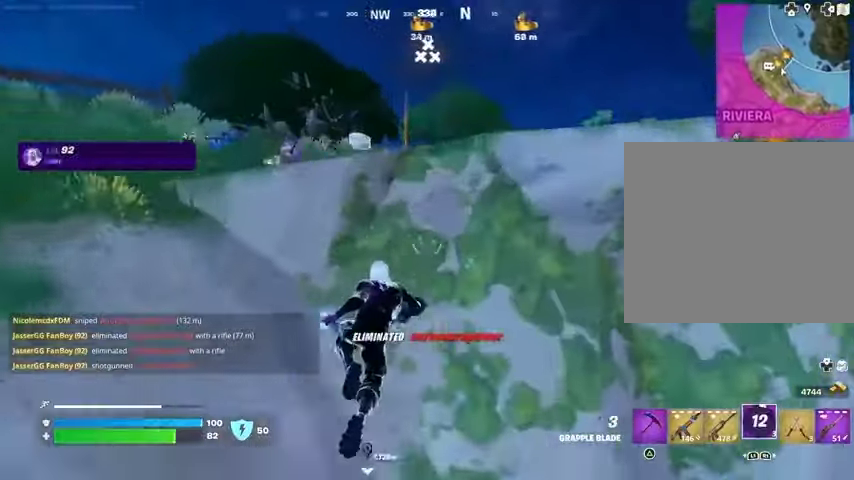
{"buttons": ["CROSS"], "left_stick": "up-left", "right_stick": "center", "events": [[133, "right_stick", "down-right"], [233, "right_stick", "center"], [333, "CROSS", "down"], [400, "CROSS", "up"], [433, "CROSS", "down"]]}
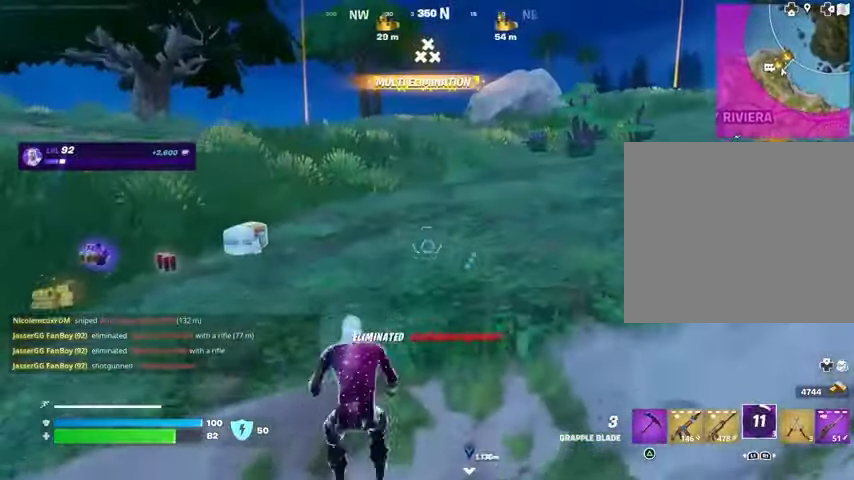
{"buttons": [], "left_stick": "up-right", "right_stick": "center", "events": [[33, "CROSS", "up"], [167, "right_stick", "left"], [300, "left_stick", "up-right"], [400, "right_stick", "center"]]}
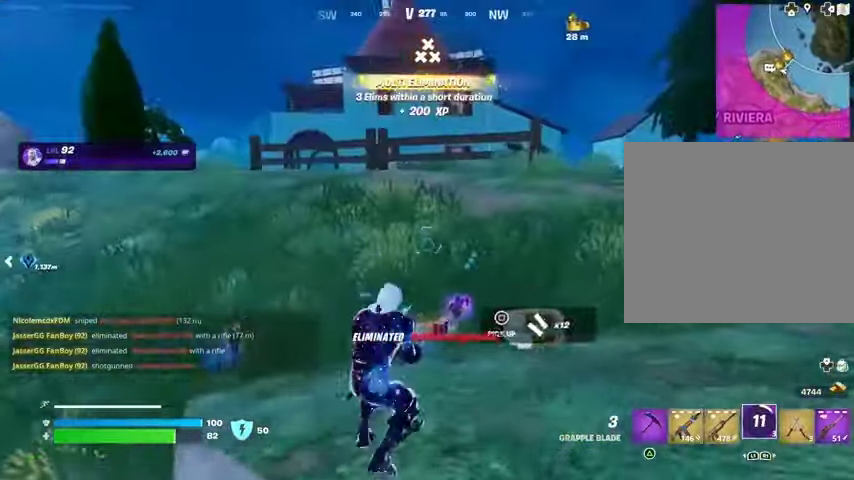
{"buttons": [], "left_stick": "up", "right_stick": "center", "events": [[33, "L3", "down"], [100, "L3", "up"], [133, "left_stick", "up"], [133, "right_stick", "up"], [200, "right_stick", "center"], [233, "L1", "down"], [300, "CROSS", "down"], [333, "L1", "up"], [367, "CROSS", "up"]]}
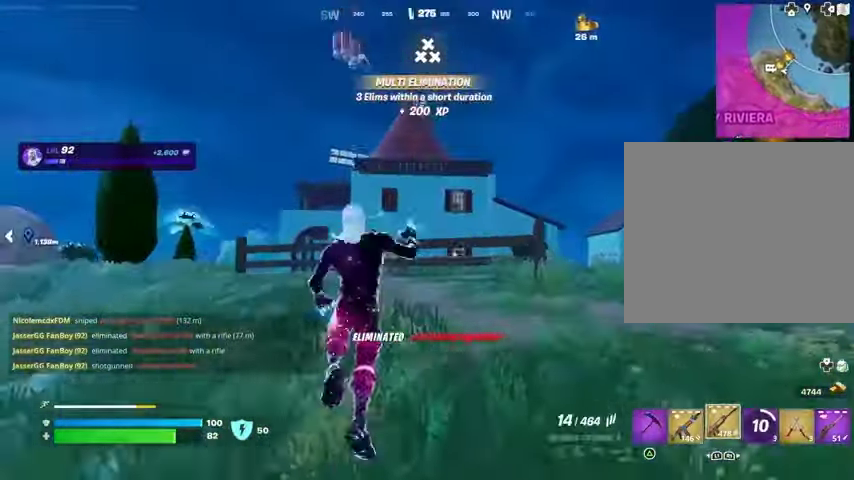
{"buttons": [], "left_stick": "up", "right_stick": "center", "events": [[33, "right_stick", "up"], [100, "L2", "down"], [167, "right_stick", "center"], [200, "L2", "up"]]}
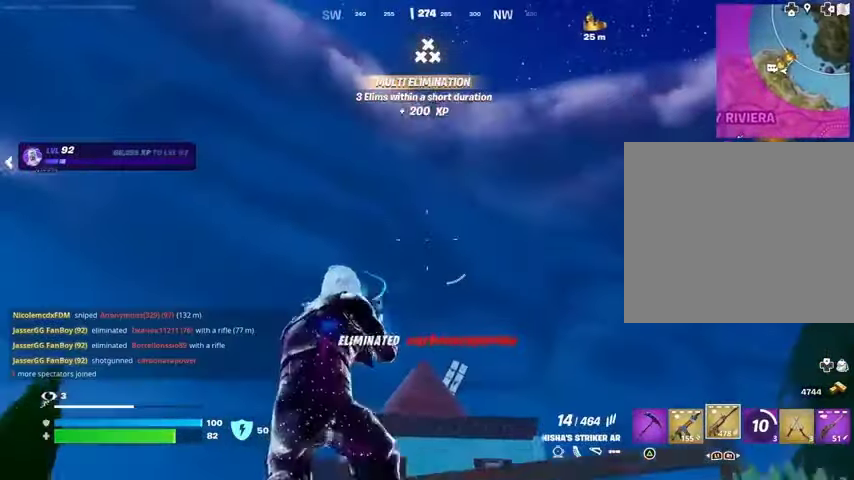
{"buttons": [], "left_stick": "up", "right_stick": "left", "events": [[67, "R1", "down"], [67, "left_stick", "up-right"], [67, "right_stick", "down-right"], [133, "R1", "up"], [233, "right_stick", "right"], [267, "L3", "down"], [267, "R1", "down"], [333, "L3", "up"], [333, "R1", "up"], [367, "right_stick", "center"], [433, "left_stick", "up"], [500, "right_stick", "left"]]}
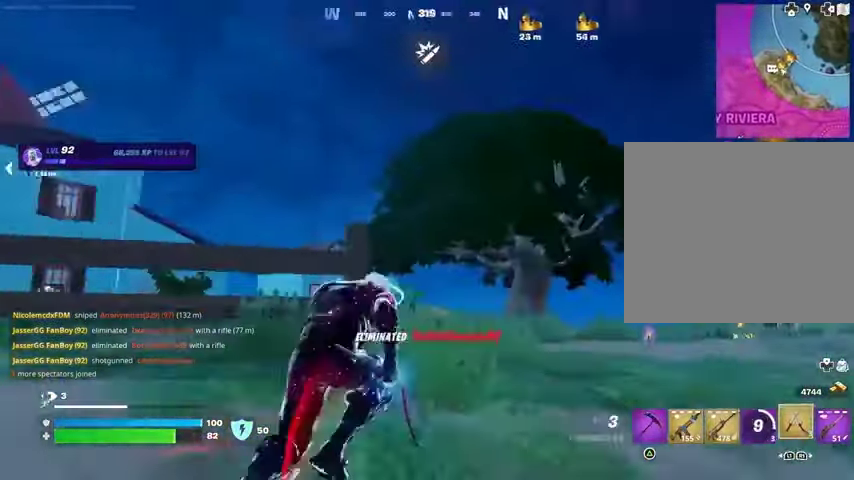
{"buttons": ["L2"], "left_stick": "up", "right_stick": "up", "events": [[67, "CROSS", "down"], [100, "left_stick", "up-right"], [100, "right_stick", "center"], [200, "CROSS", "up"], [200, "right_stick", "down-left"], [300, "right_stick", "center"], [467, "left_stick", "up"], [467, "right_stick", "up"], [500, "L2", "down"]]}
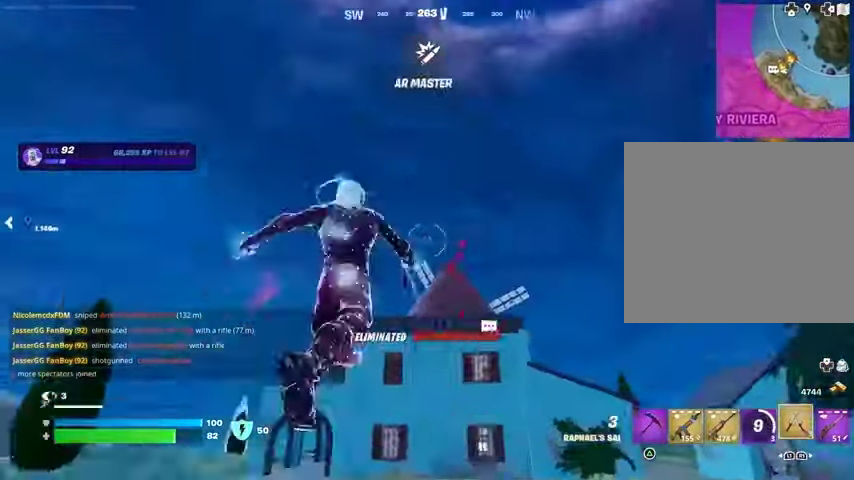
{"buttons": [], "left_stick": "up-left", "right_stick": "center", "events": [[67, "right_stick", "center"], [100, "L2", "up"], [133, "left_stick", "up-left"]]}
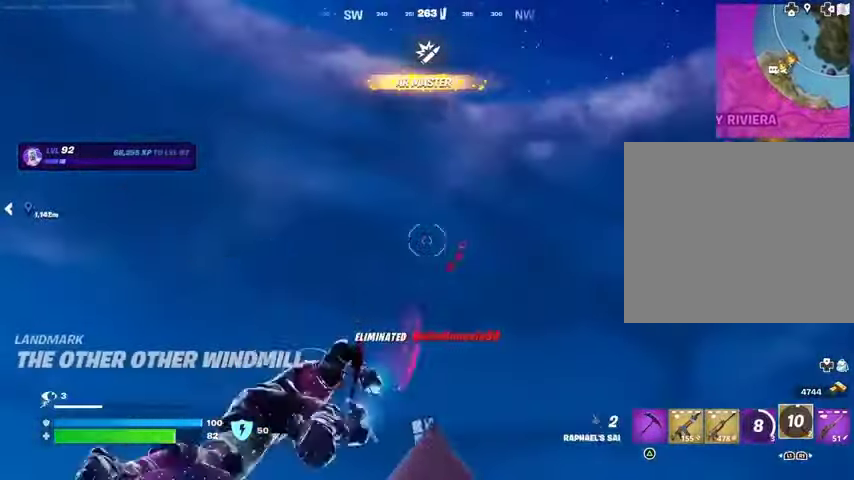
{"buttons": [], "left_stick": "up-left", "right_stick": "center", "events": [[33, "right_stick", "down"], [333, "right_stick", "center"]]}
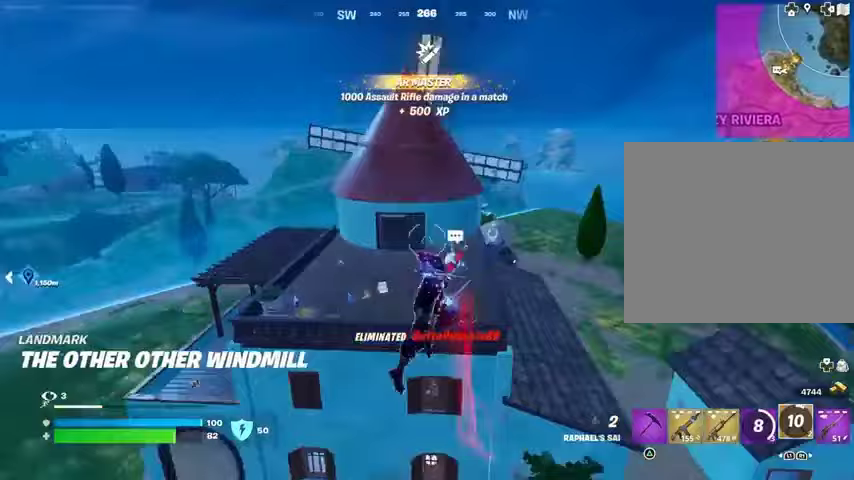
{"buttons": [], "left_stick": "center", "right_stick": "center", "events": [[167, "right_stick", "right"], [233, "R1", "down"], [233, "left_stick", "center"], [300, "R1", "up"], [500, "right_stick", "center"]]}
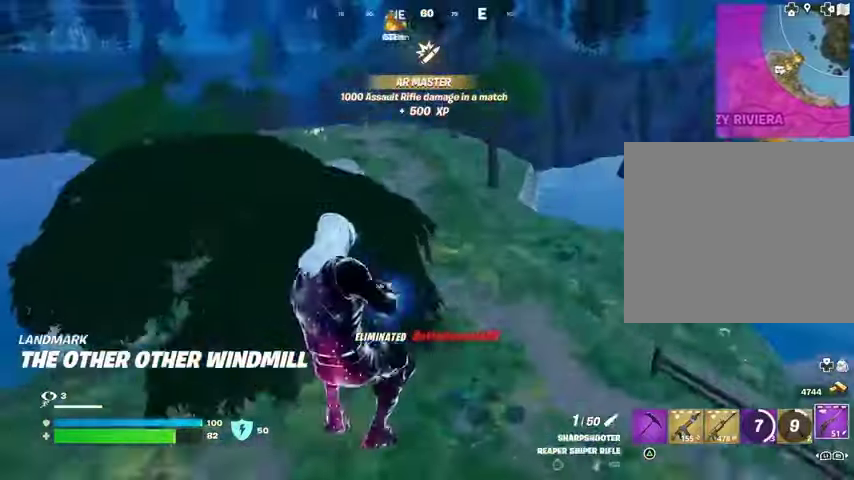
{"buttons": [], "left_stick": "up-right", "right_stick": "right", "events": [[33, "left_stick", "up-right"], [100, "SQUARE", "down"], [200, "SQUARE", "up"], [500, "right_stick", "right"]]}
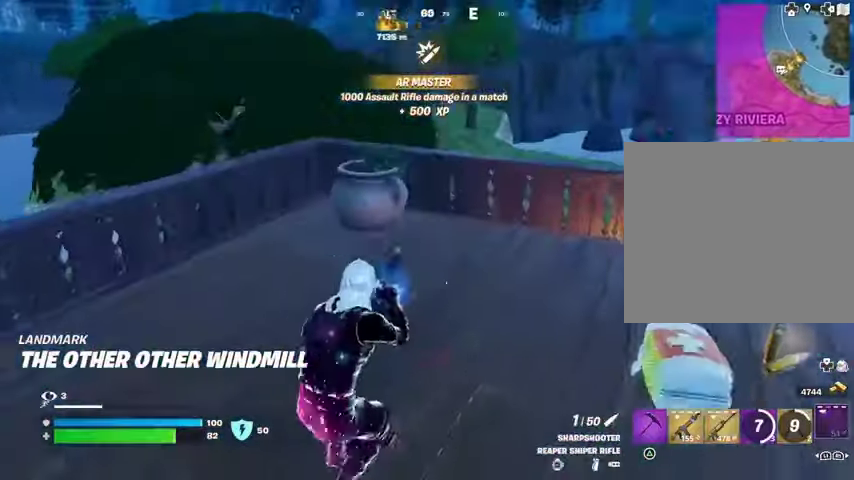
{"buttons": [], "left_stick": "up", "right_stick": "center", "events": [[167, "left_stick", "up"], [233, "right_stick", "center"], [267, "CROSS", "down"], [333, "CROSS", "up"]]}
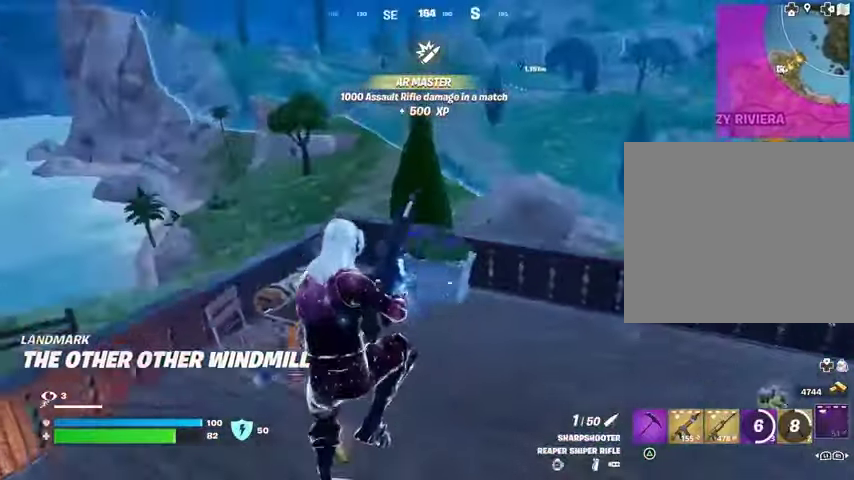
{"buttons": [], "left_stick": "up-left", "right_stick": "center", "events": [[67, "right_stick", "right"], [100, "left_stick", "up-left"], [267, "right_stick", "center"], [333, "right_stick", "right"], [467, "right_stick", "center"]]}
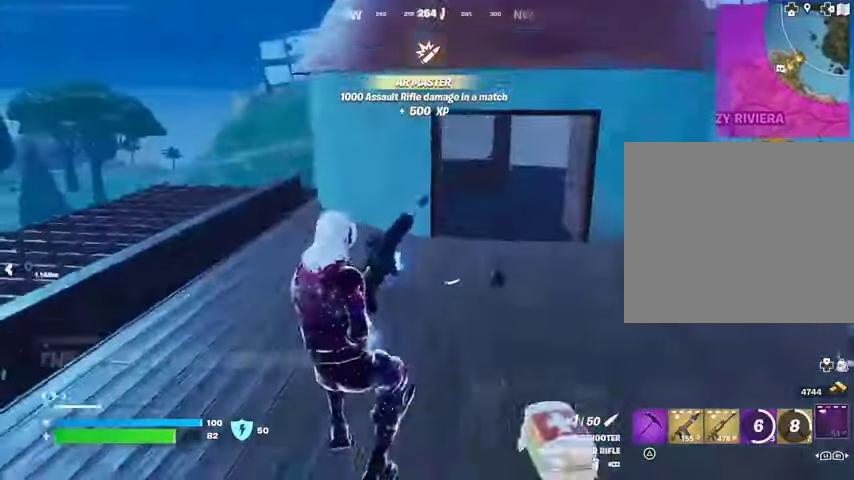
{"buttons": [], "left_stick": "up", "right_stick": "center", "events": [[133, "right_stick", "right"], [200, "right_stick", "center"], [333, "left_stick", "up"], [333, "right_stick", "right"], [467, "right_stick", "center"]]}
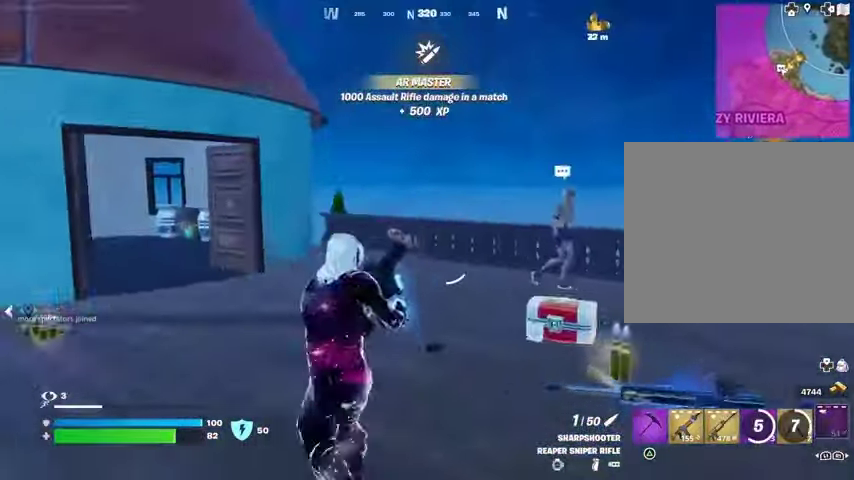
{"buttons": [], "left_stick": "up-right", "right_stick": "center", "events": [[467, "left_stick", "up-right"]]}
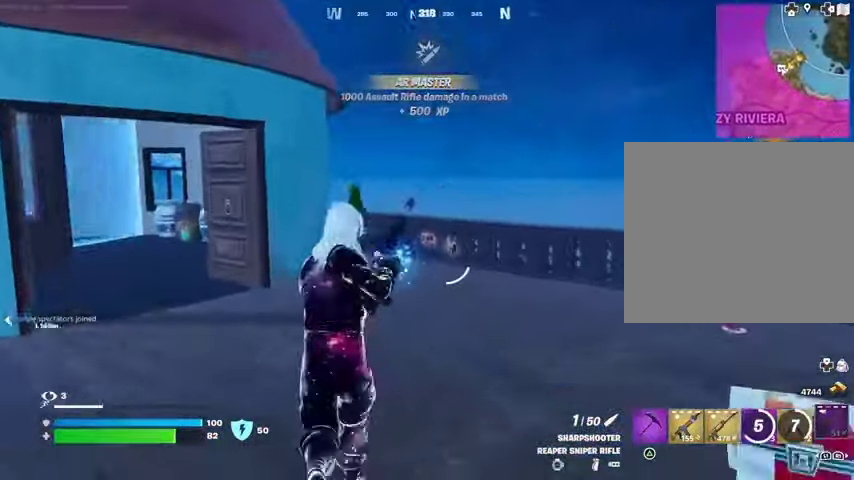
{"buttons": [], "left_stick": "up", "right_stick": "center", "events": [[33, "right_stick", "right"], [100, "left_stick", "up"], [333, "right_stick", "center"]]}
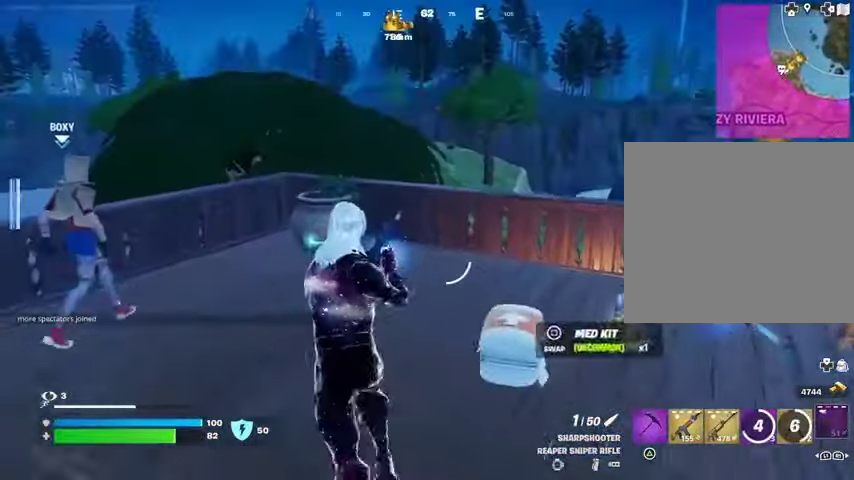
{"buttons": ["CROSS"], "left_stick": "up", "right_stick": "center", "events": [[300, "L3", "down"], [367, "L3", "up"], [467, "CROSS", "down"]]}
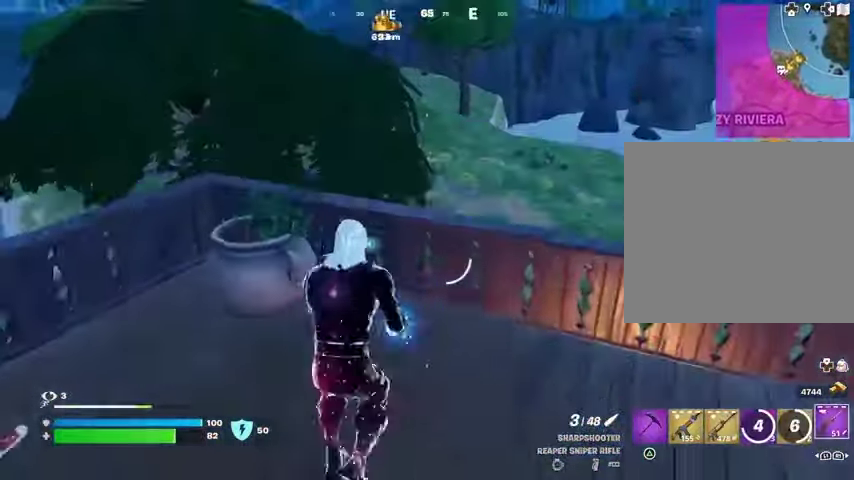
{"buttons": [], "left_stick": "left", "right_stick": "right", "events": [[67, "CROSS", "up"], [333, "R1", "down"], [400, "R1", "up"], [433, "right_stick", "right"], [500, "left_stick", "left"]]}
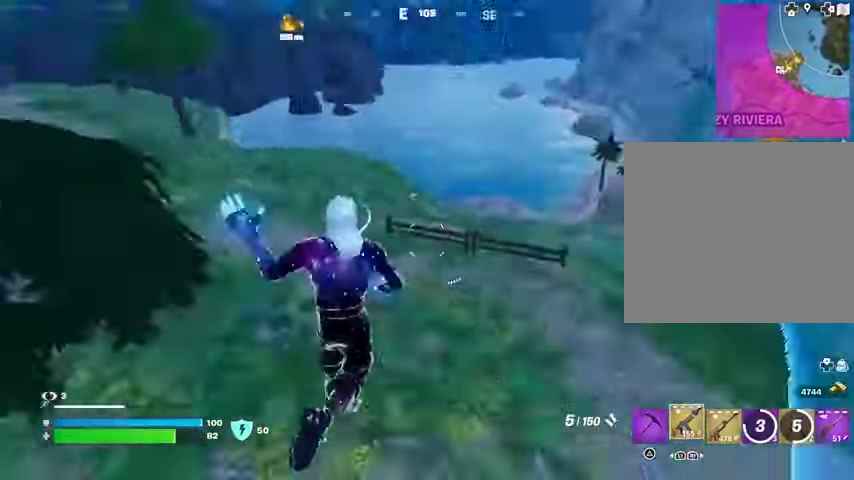
{"buttons": ["R3"], "left_stick": "left", "right_stick": "center", "events": [[133, "right_stick", "center"], [167, "left_stick", "down-left"], [300, "left_stick", "left"], [433, "R3", "down"]]}